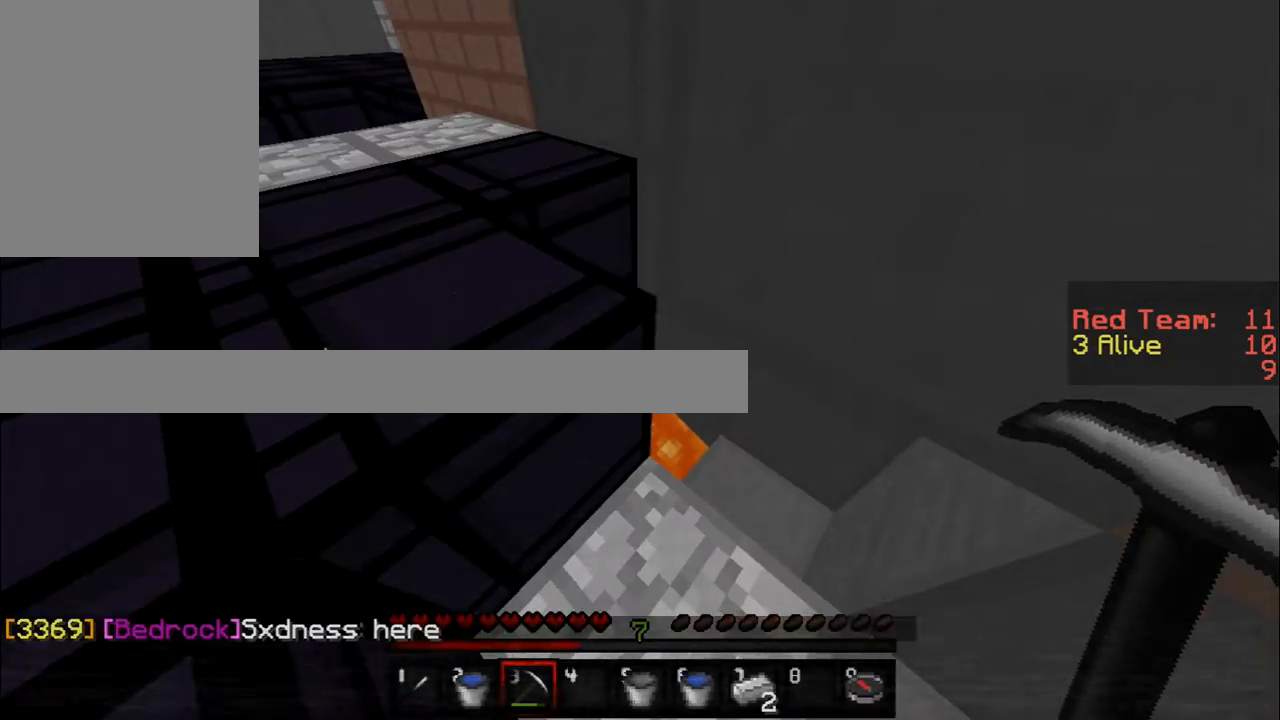
Gameplay with keyboard and mouse; each line is a JSON object with the keys and mouse buttons held at the frame after it. "events" lists presses ("down") and releases ("up") of "a", "d", "s", "w", "mouse_left" and "mouse_right" between this image and that frame as [ms after this image, input, new state], when the widget could be followed in between. "mouse_left", "mouse_right" = the "left", "right" buttons of the "mouse" list. No other keys are recorded. Fast repeated clicks can show as one long hold. Mouse movement is not recorded.
{"keys": [], "mouse": ["left"], "events": [[100, "d", "down"], [400, "d", "up"], [484, "mouse_left", "down"]]}
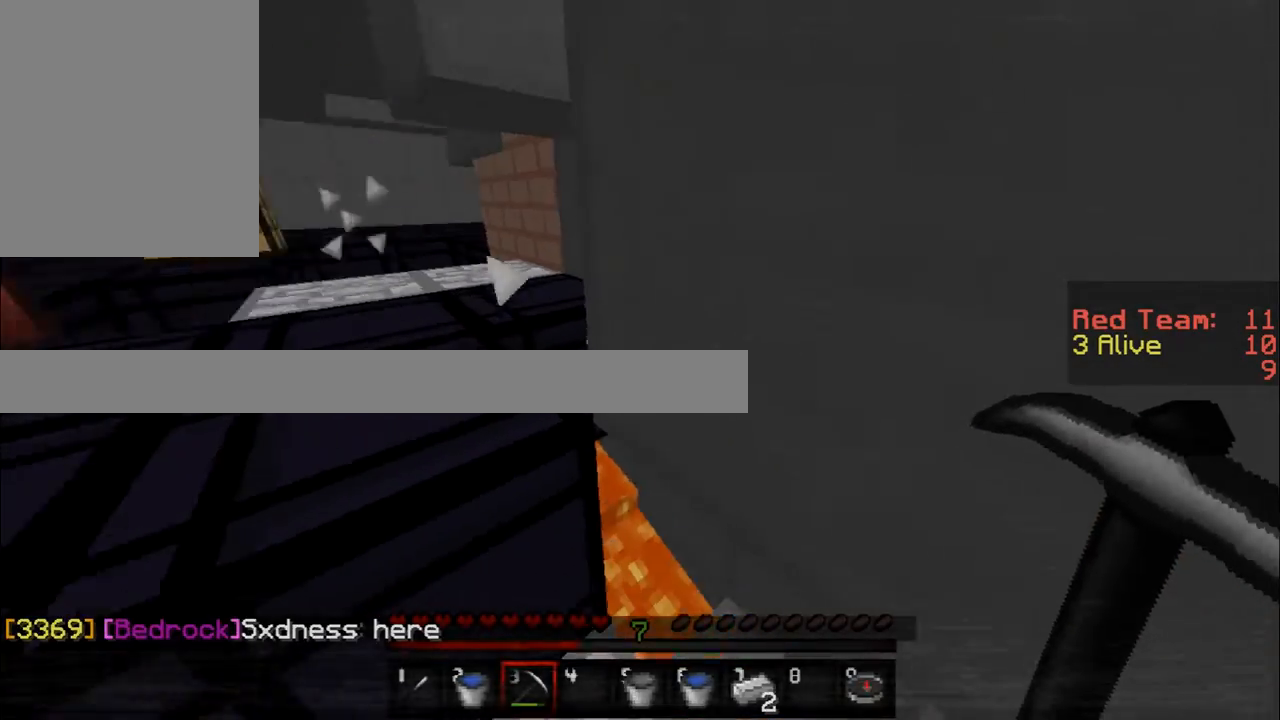
{"keys": ["w"], "mouse": ["left"], "events": [[501, "w", "down"]]}
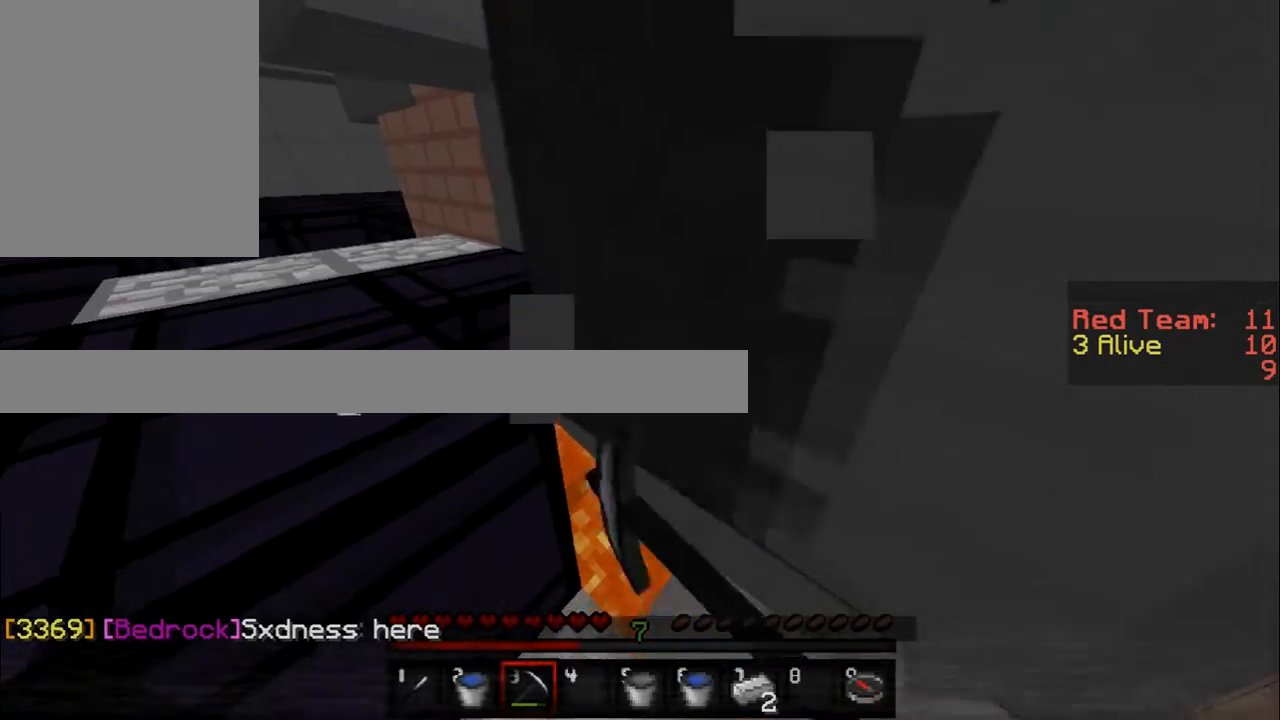
{"keys": [], "mouse": ["left"], "events": [[300, "w", "up"]]}
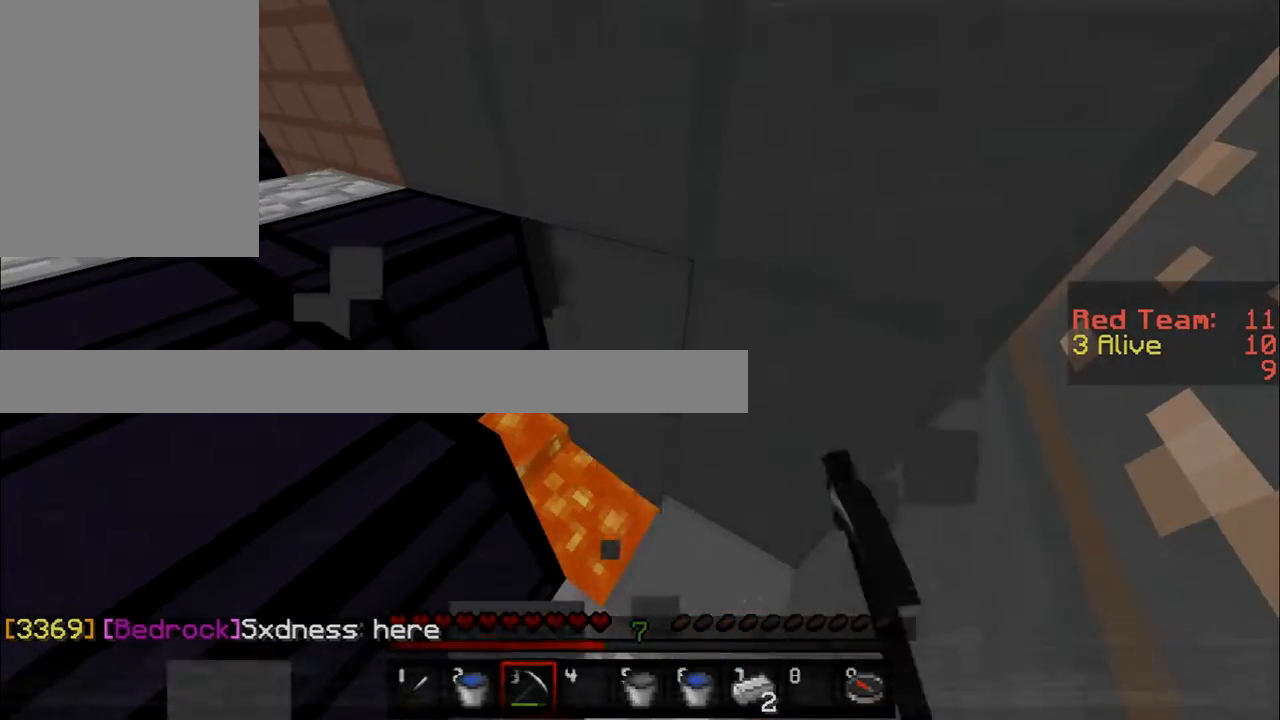
{"keys": ["d"], "mouse": ["left"], "events": [[484, "d", "down"]]}
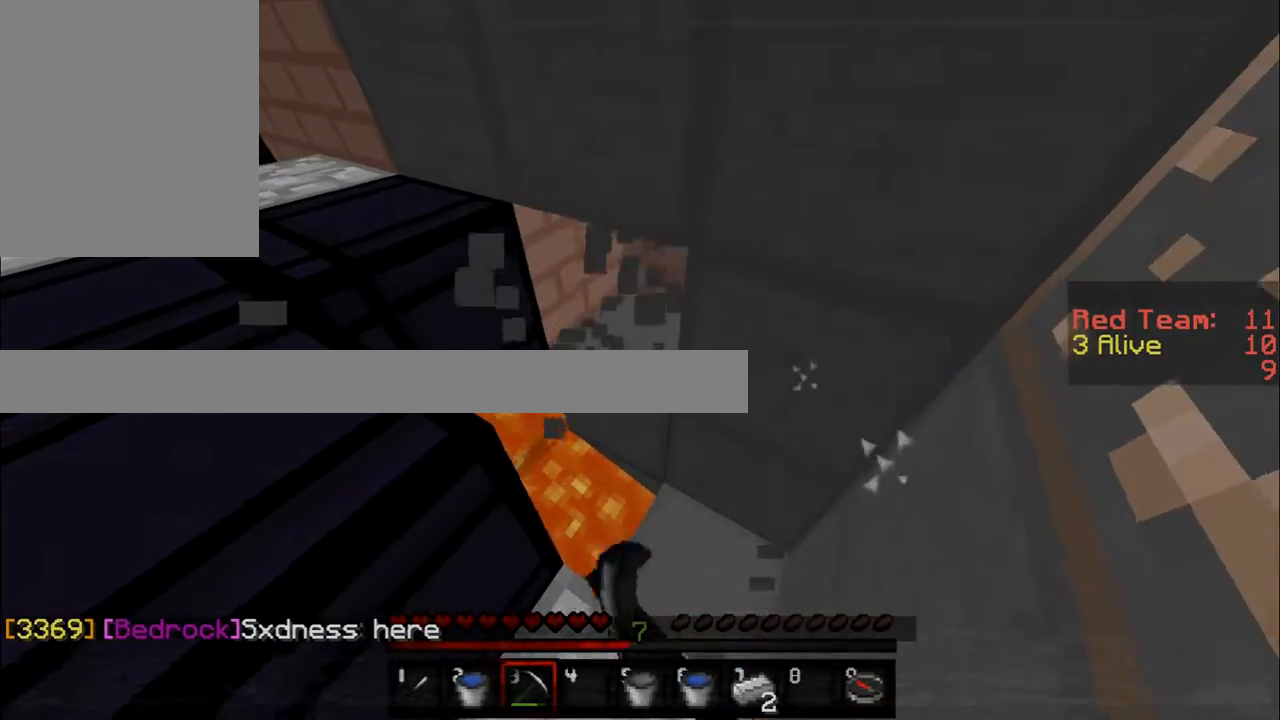
{"keys": [], "mouse": ["left"], "events": [[217, "d", "up"]]}